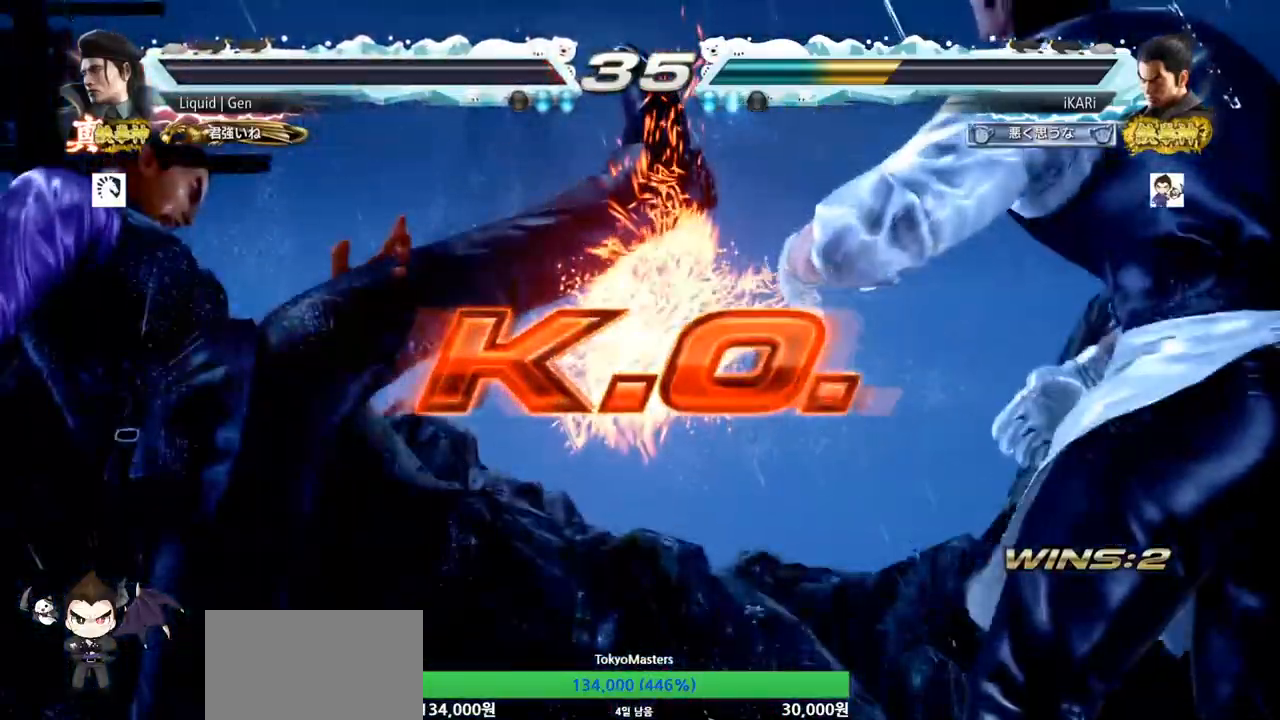
Gameplay with a controller (arcade stick); each line is a JSON object with the inputs held at the frame after it. "events" lists button and stick changes between this image and that frame as [ms after this image, input, new state], when the widget could be followed in between. Not read: L3 R3.
{"buttons": [], "left_stick": "center", "events": []}
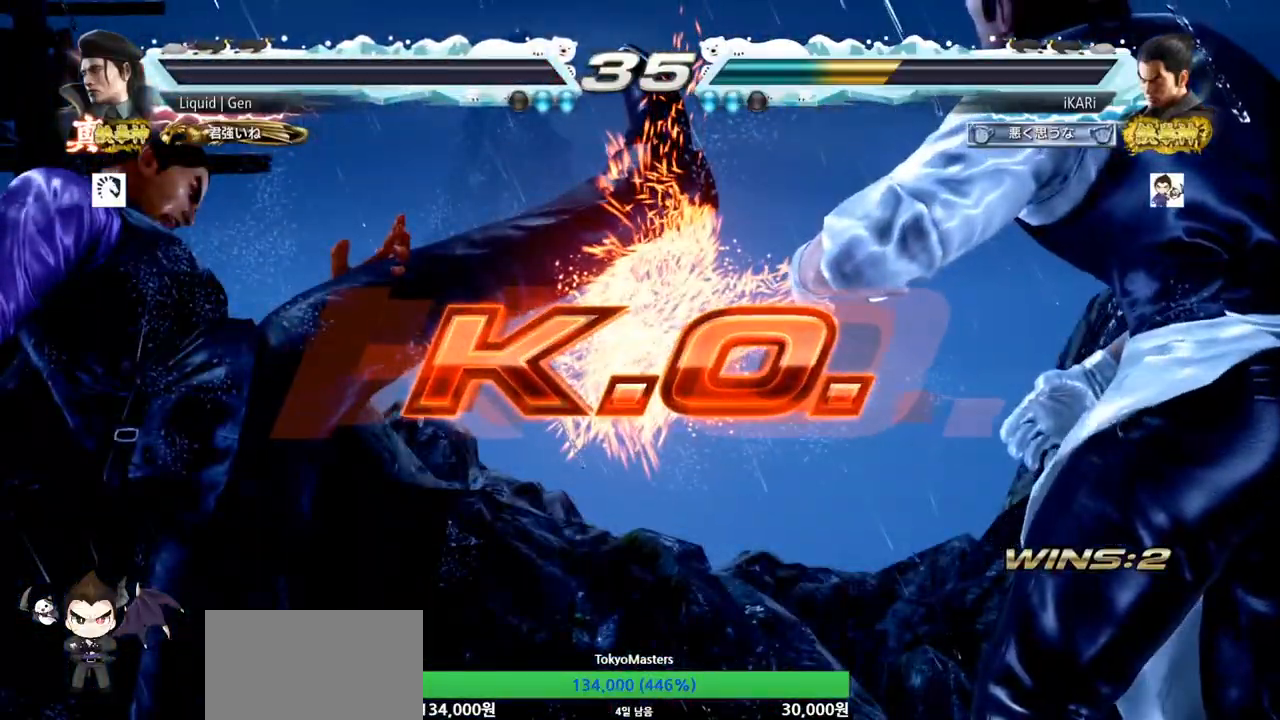
{"buttons": [], "left_stick": "center", "events": []}
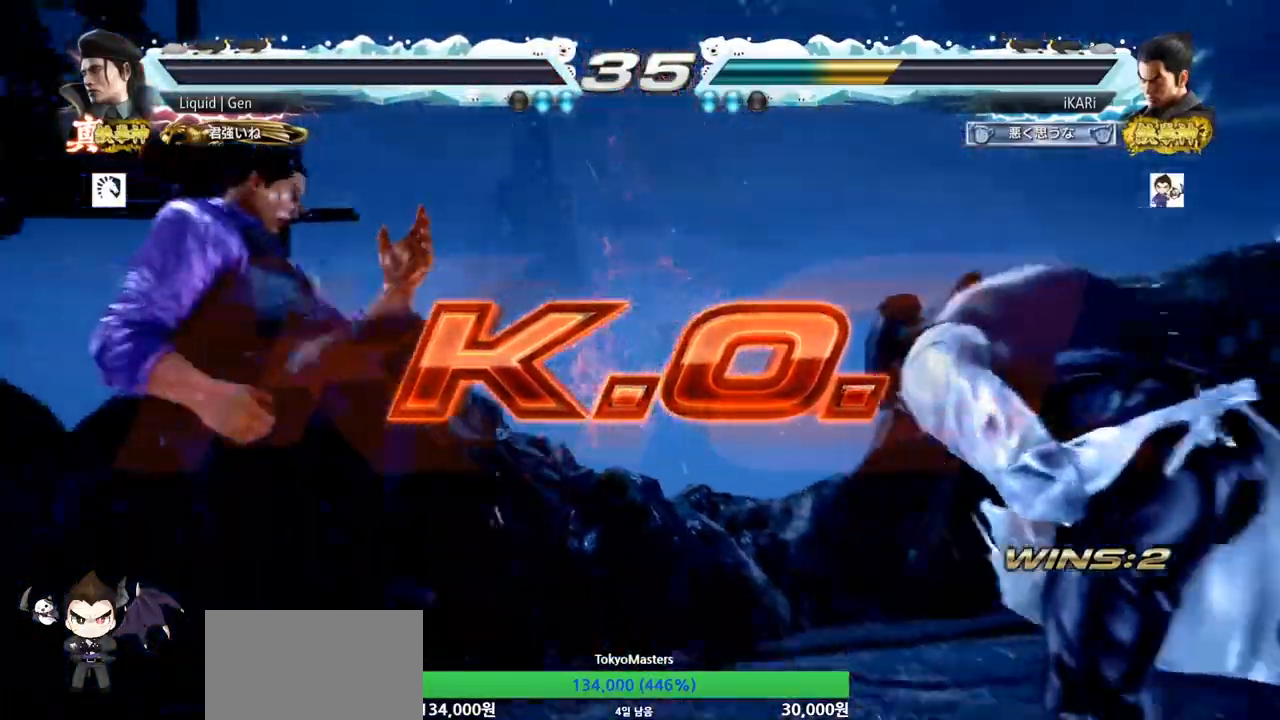
{"buttons": [], "left_stick": "center", "events": []}
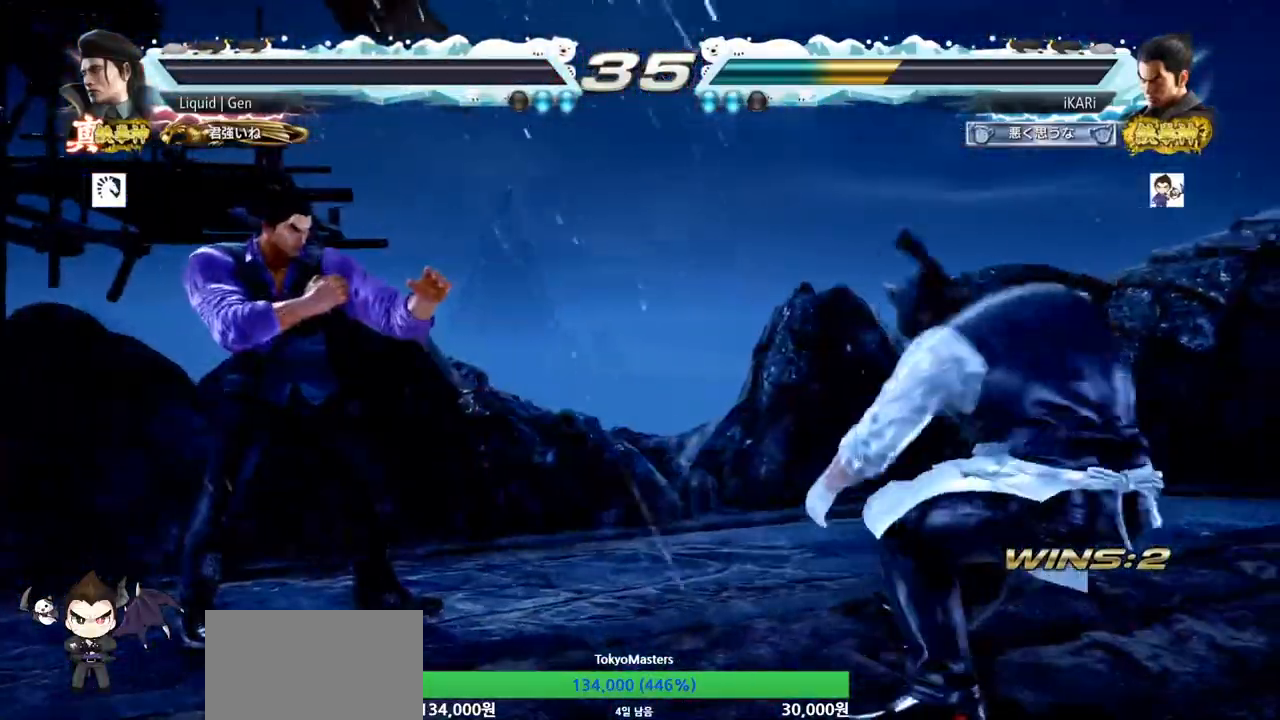
{"buttons": [], "left_stick": "center", "events": []}
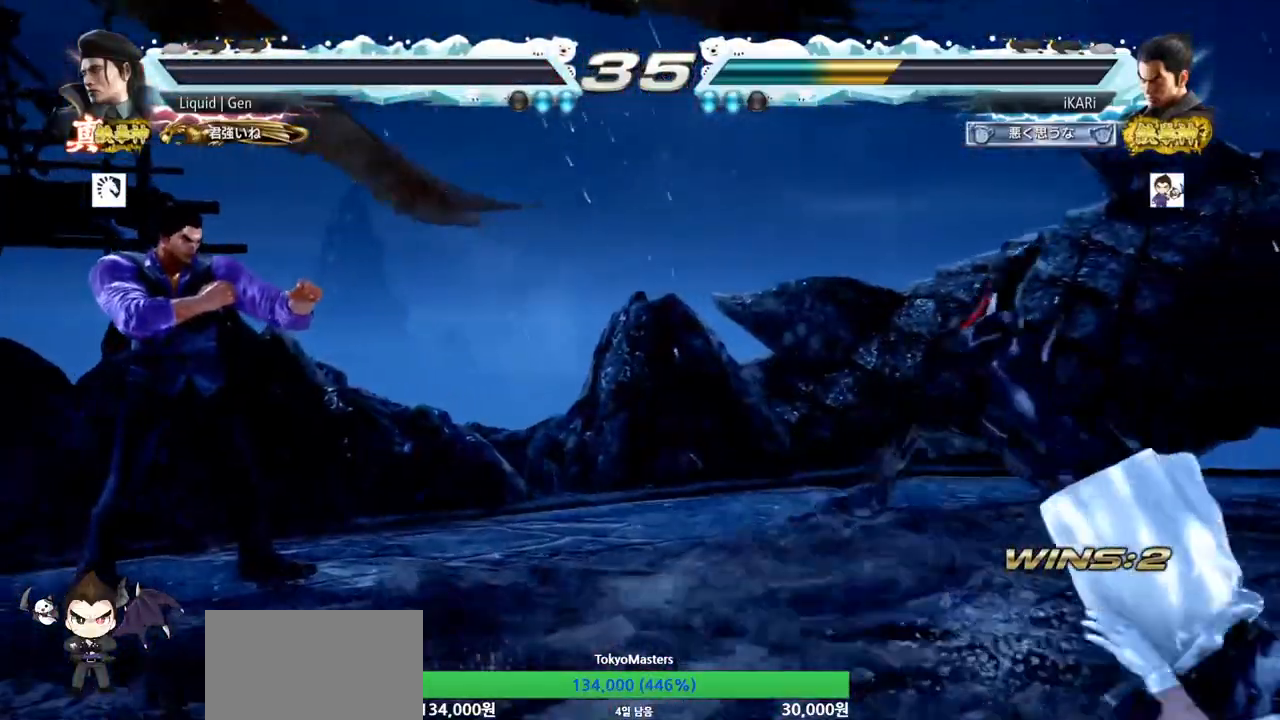
{"buttons": [], "left_stick": "center", "events": []}
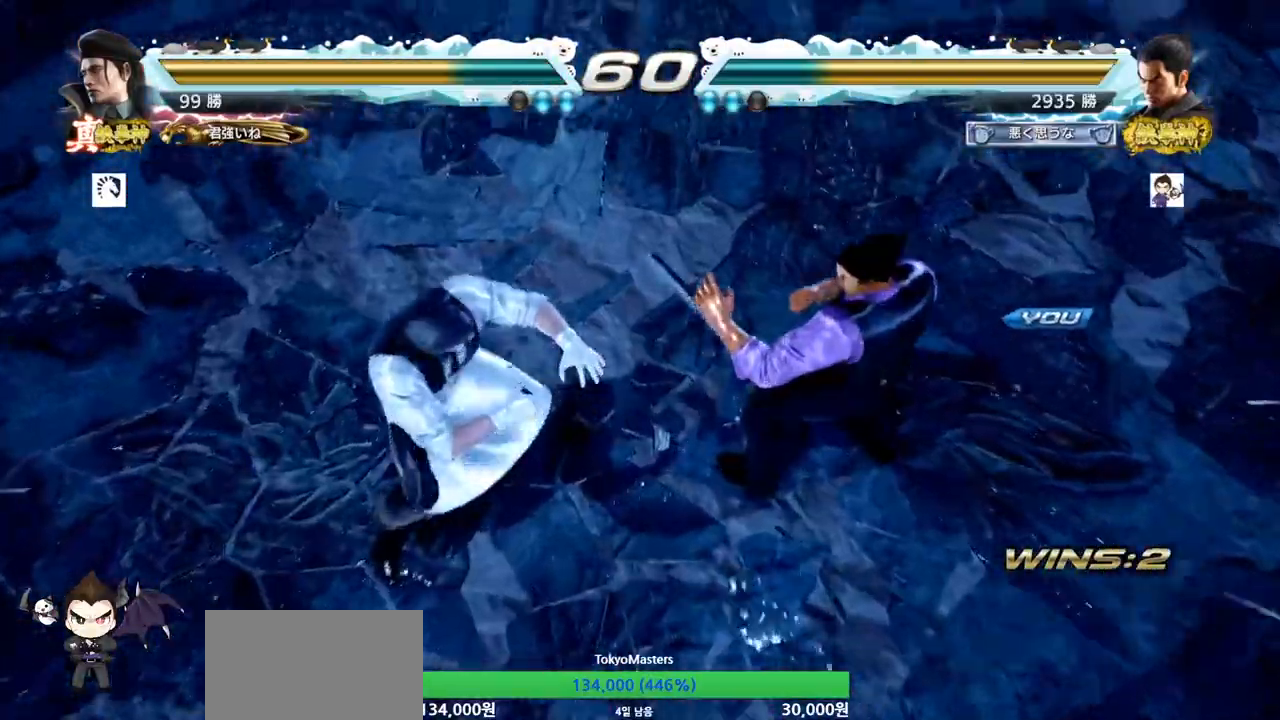
{"buttons": [], "left_stick": "center", "events": []}
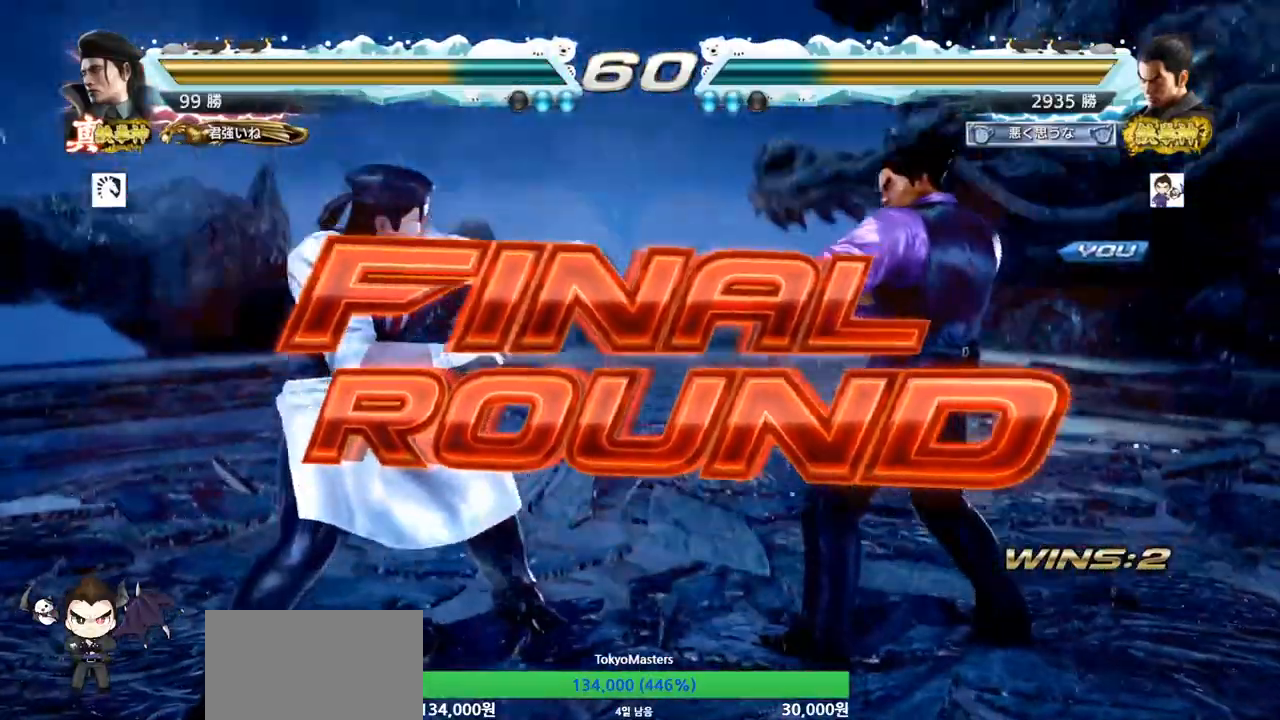
{"buttons": [], "left_stick": "center", "events": []}
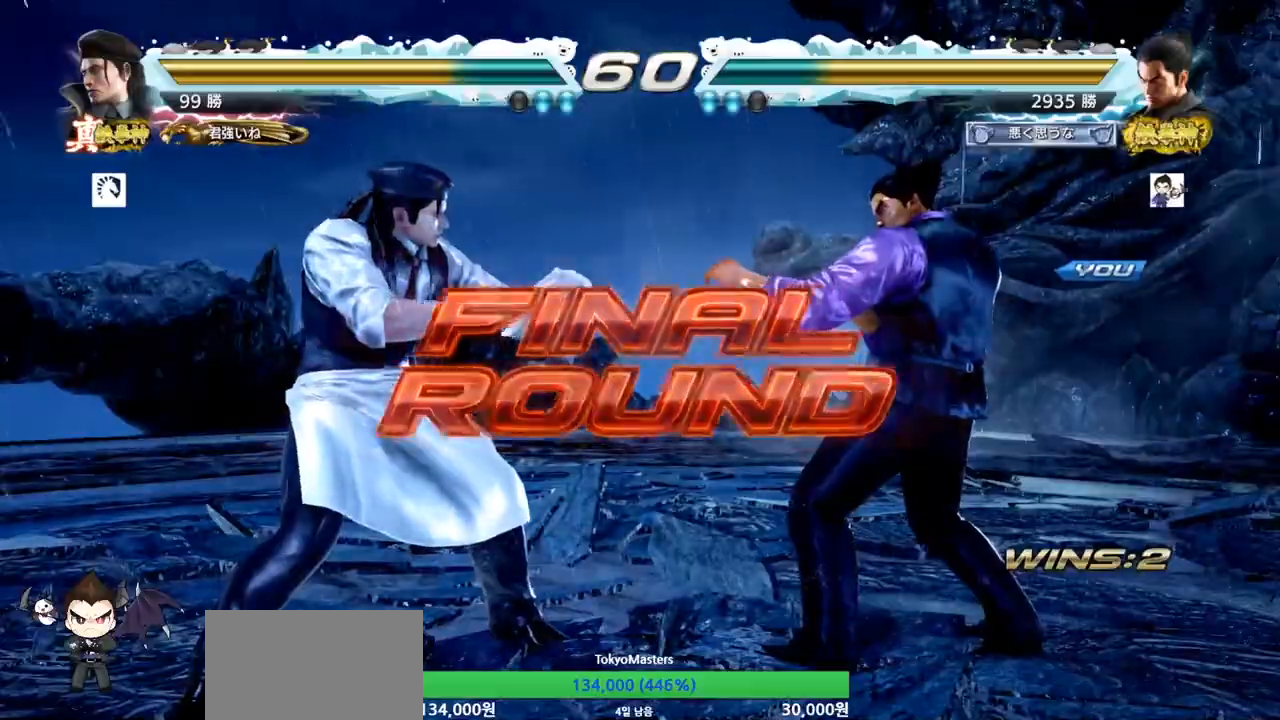
{"buttons": ["SQUARE", "TRIANGLE"], "left_stick": "center", "events": [[183, "TRIANGLE", "down"], [217, "SQUARE", "down"], [284, "SQUARE", "up"], [300, "TRIANGLE", "up"], [467, "SQUARE", "down"], [467, "TRIANGLE", "down"]]}
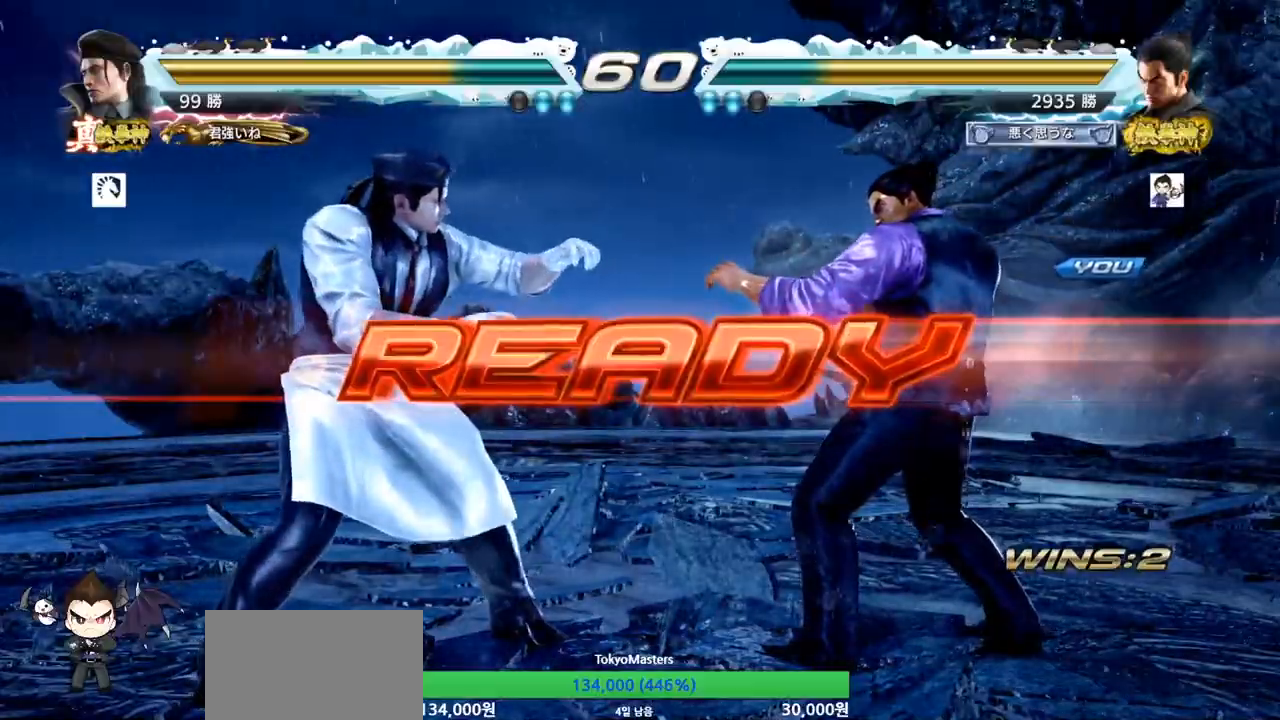
{"buttons": ["TRIANGLE"], "left_stick": "center", "events": [[101, "TRIANGLE", "up"], [117, "SQUARE", "up"], [251, "TRIANGLE", "down"], [301, "SQUARE", "down"], [351, "TRIANGLE", "up"], [367, "SQUARE", "up"], [468, "TRIANGLE", "down"]]}
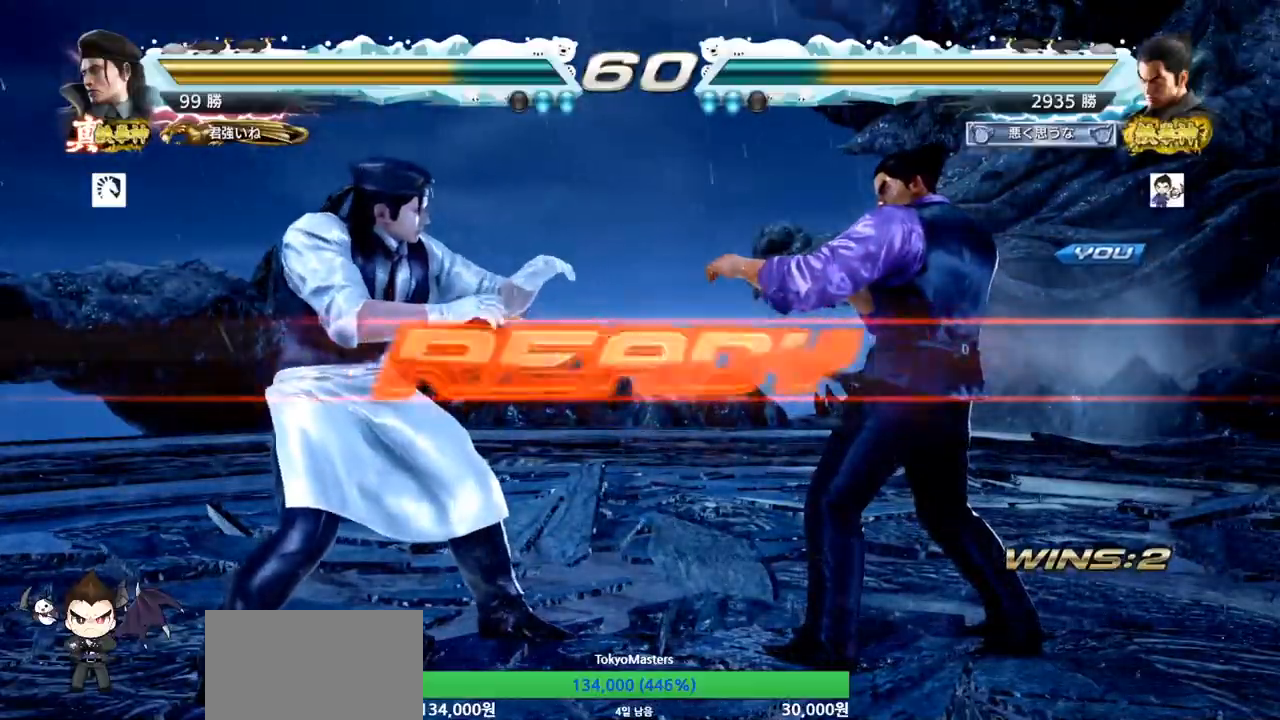
{"buttons": [], "left_stick": "down-left", "events": [[17, "SQUARE", "down"], [67, "SQUARE", "up"], [67, "TRIANGLE", "up"], [83, "left_stick", "down"], [167, "SQUARE", "down"], [183, "TRIANGLE", "down"], [217, "left_stick", "center"], [267, "TRIANGLE", "up"], [284, "TRIANGLE", "down"], [284, "left_stick", "left"], [434, "SQUARE", "up"], [467, "TRIANGLE", "up"], [500, "left_stick", "down-left"]]}
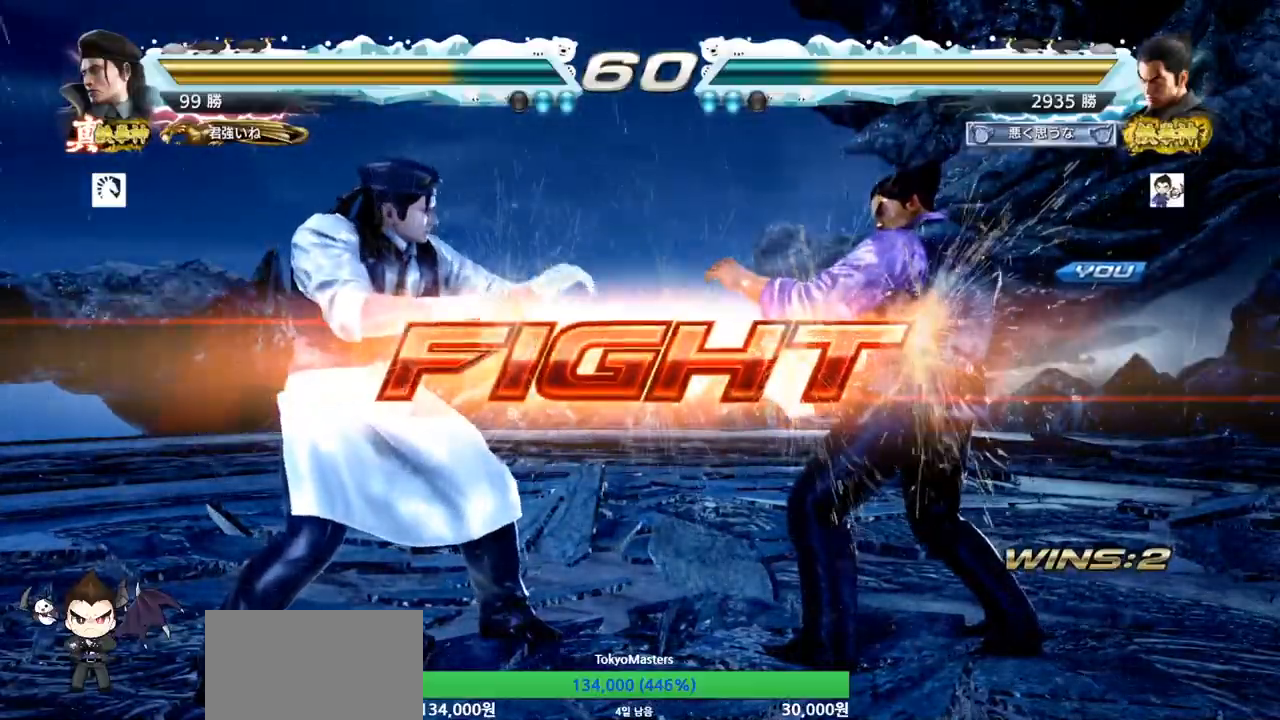
{"buttons": [], "left_stick": "center", "events": [[101, "TRIANGLE", "down"], [234, "TRIANGLE", "up"], [284, "TRIANGLE", "down"], [284, "left_stick", "center"], [334, "TRIANGLE", "up"]]}
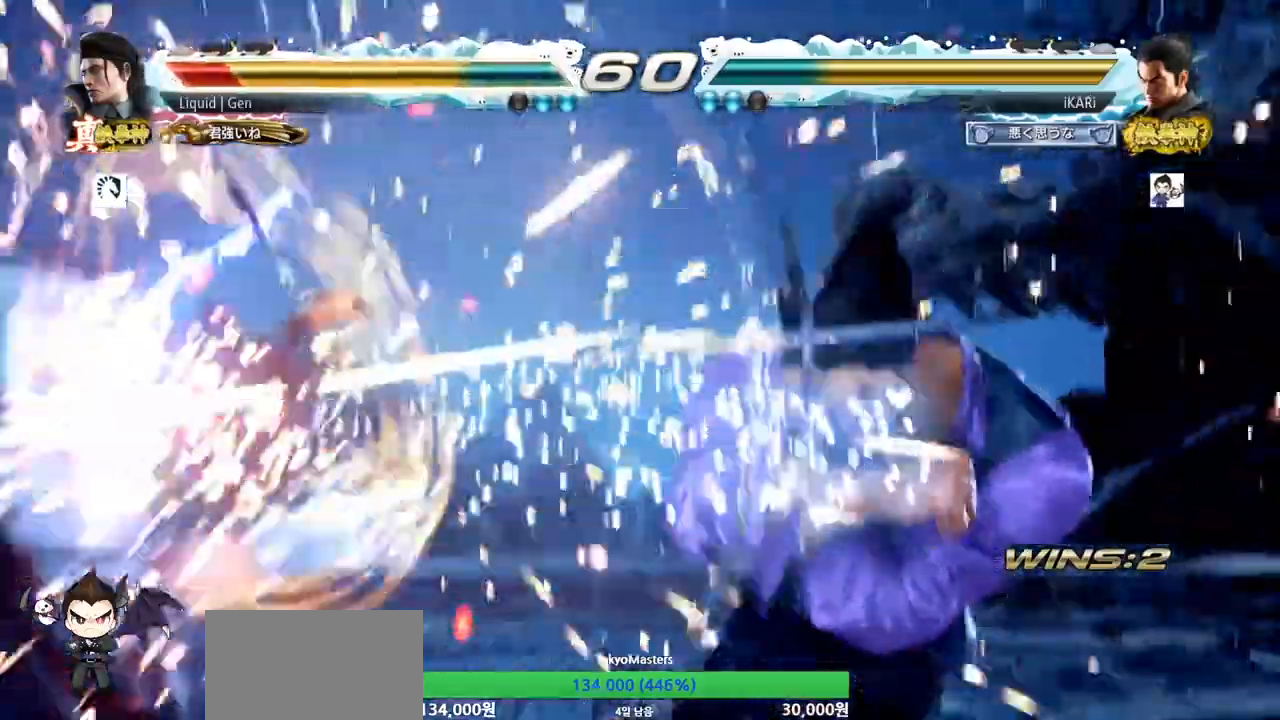
{"buttons": [], "left_stick": "center", "events": [[417, "TRIANGLE", "down"], [417, "left_stick", "down-left"], [450, "TRIANGLE", "up"], [500, "left_stick", "center"]]}
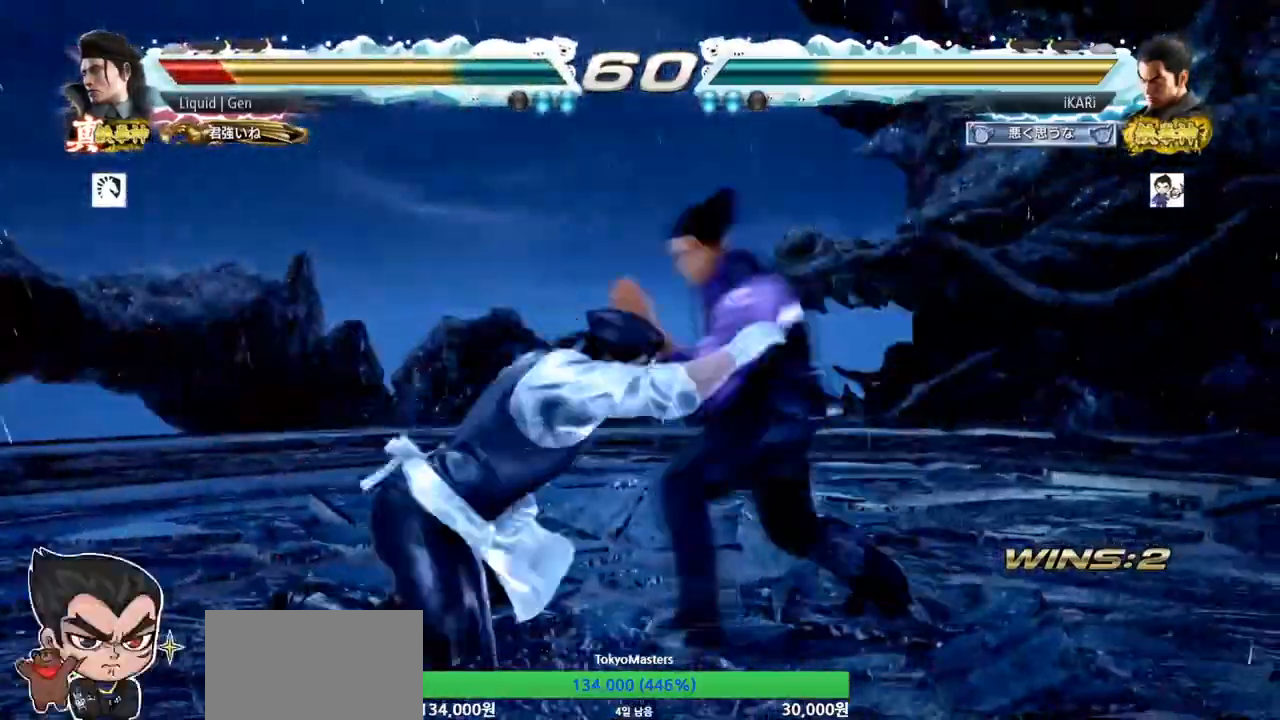
{"buttons": [], "left_stick": "center", "events": []}
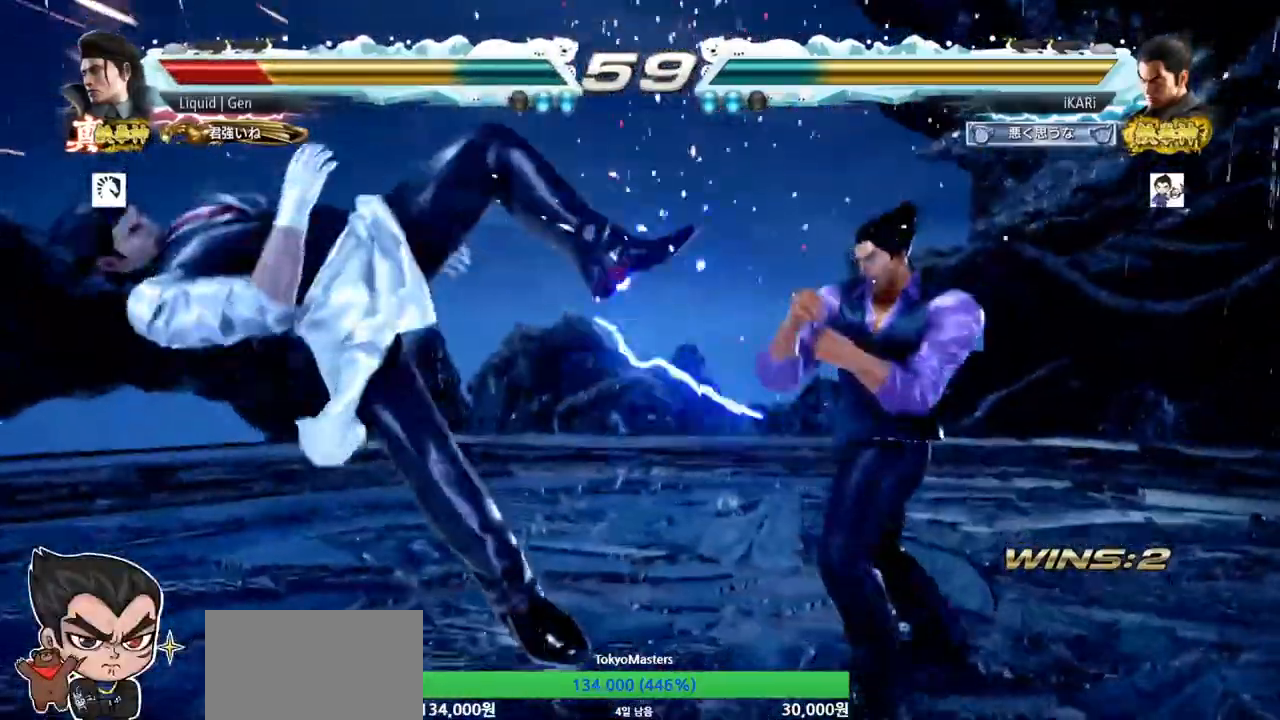
{"buttons": [], "left_stick": "center", "events": [[83, "left_stick", "down"], [100, "TRIANGLE", "down"], [133, "TRIANGLE", "up"], [150, "left_stick", "center"]]}
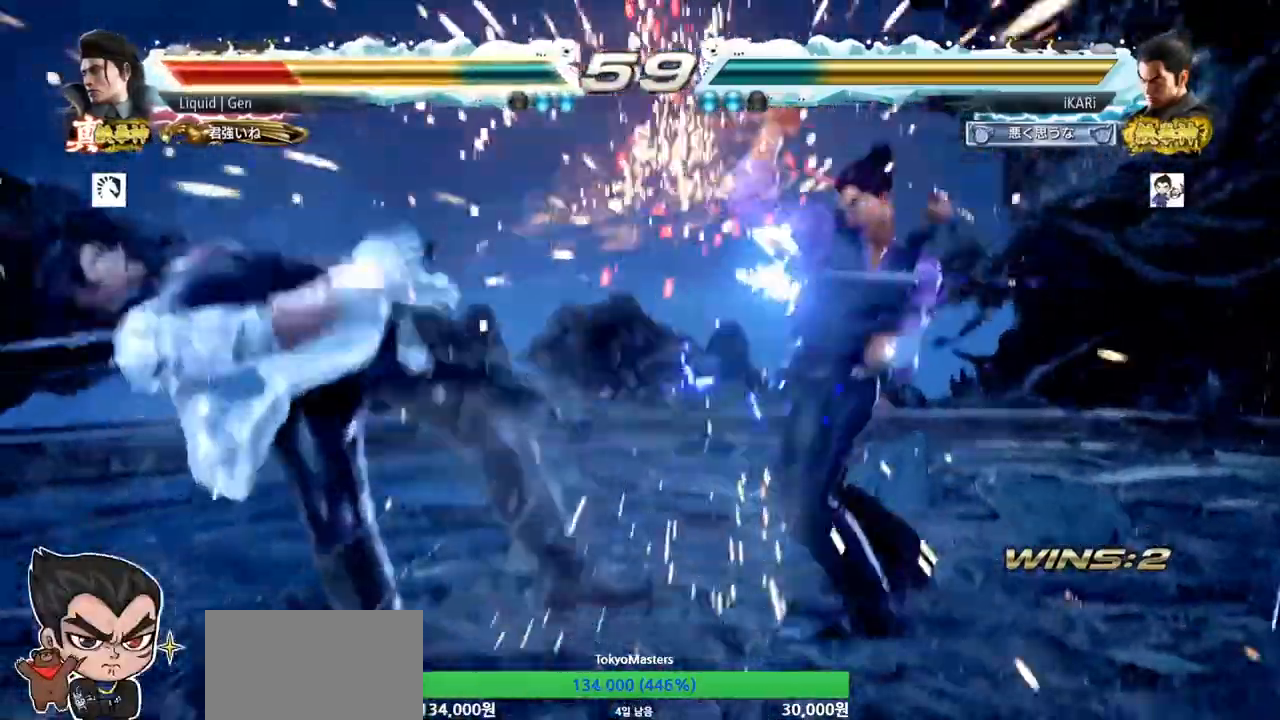
{"buttons": [], "left_stick": "left", "events": [[251, "left_stick", "down"], [501, "left_stick", "left"]]}
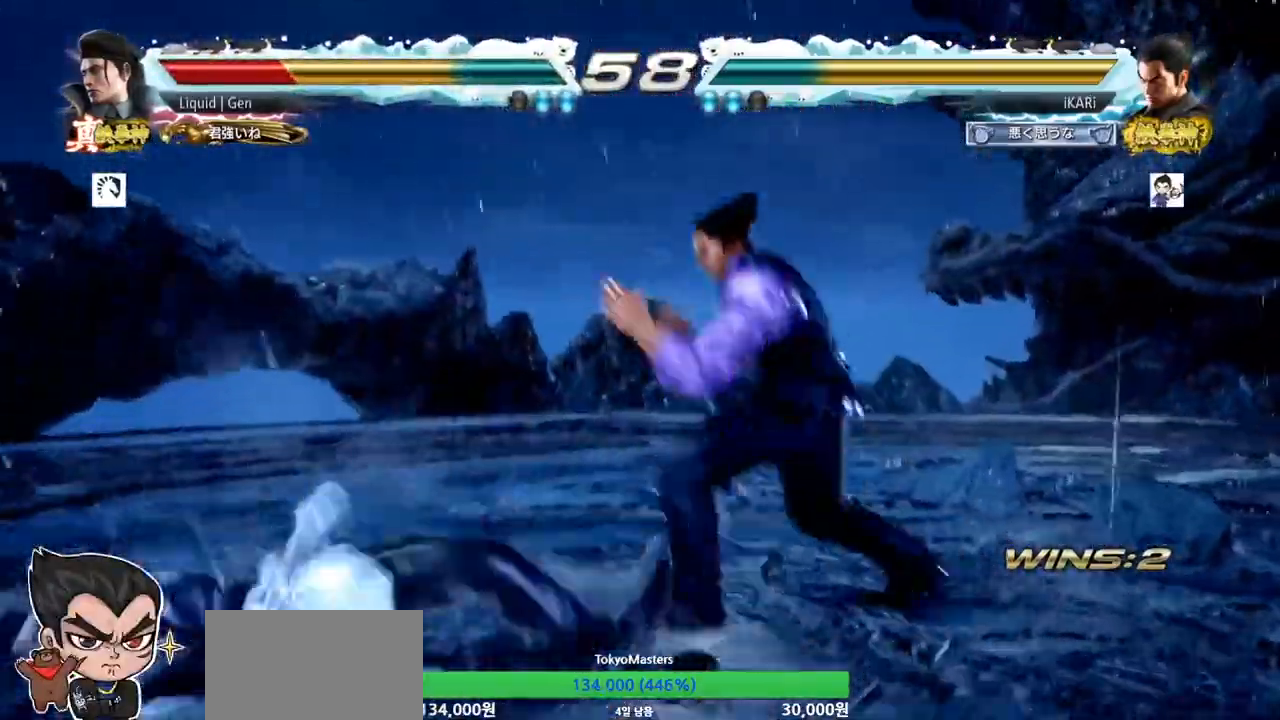
{"buttons": [], "left_stick": "left", "events": [[33, "left_stick", "down"], [67, "left_stick", "left"], [117, "CIRCLE", "down"], [167, "CIRCLE", "up"], [217, "TRIANGLE", "down"], [250, "left_stick", "center"], [284, "TRIANGLE", "up"], [367, "left_stick", "left"]]}
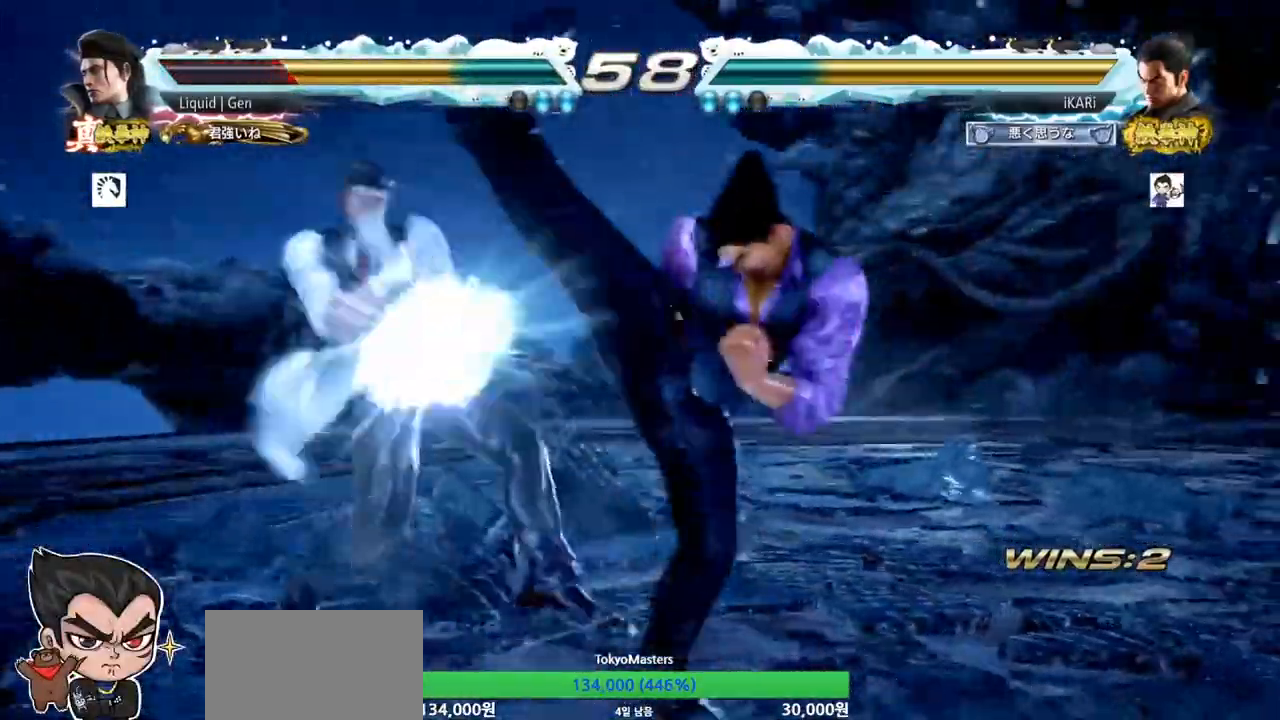
{"buttons": [], "left_stick": "right", "events": [[217, "left_stick", "center"], [284, "left_stick", "right"], [334, "left_stick", "center"], [418, "left_stick", "right"]]}
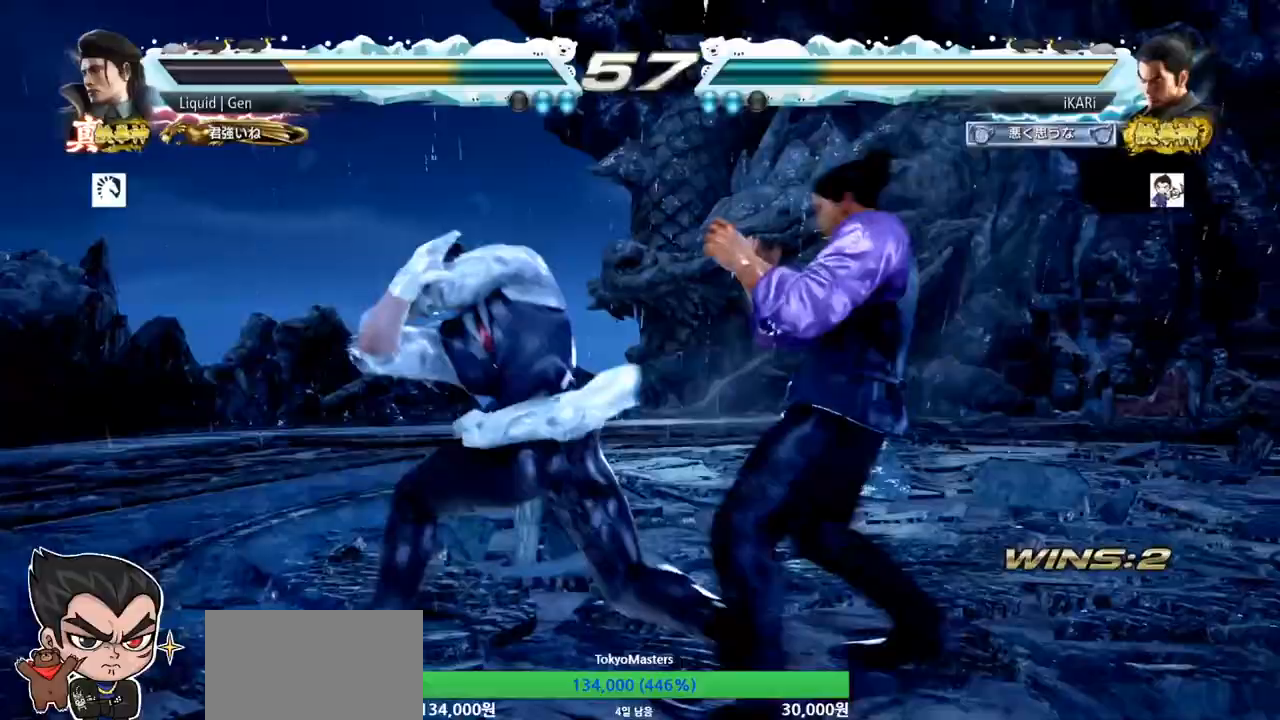
{"buttons": [], "left_stick": "down-left", "events": [[350, "left_stick", "down-left"]]}
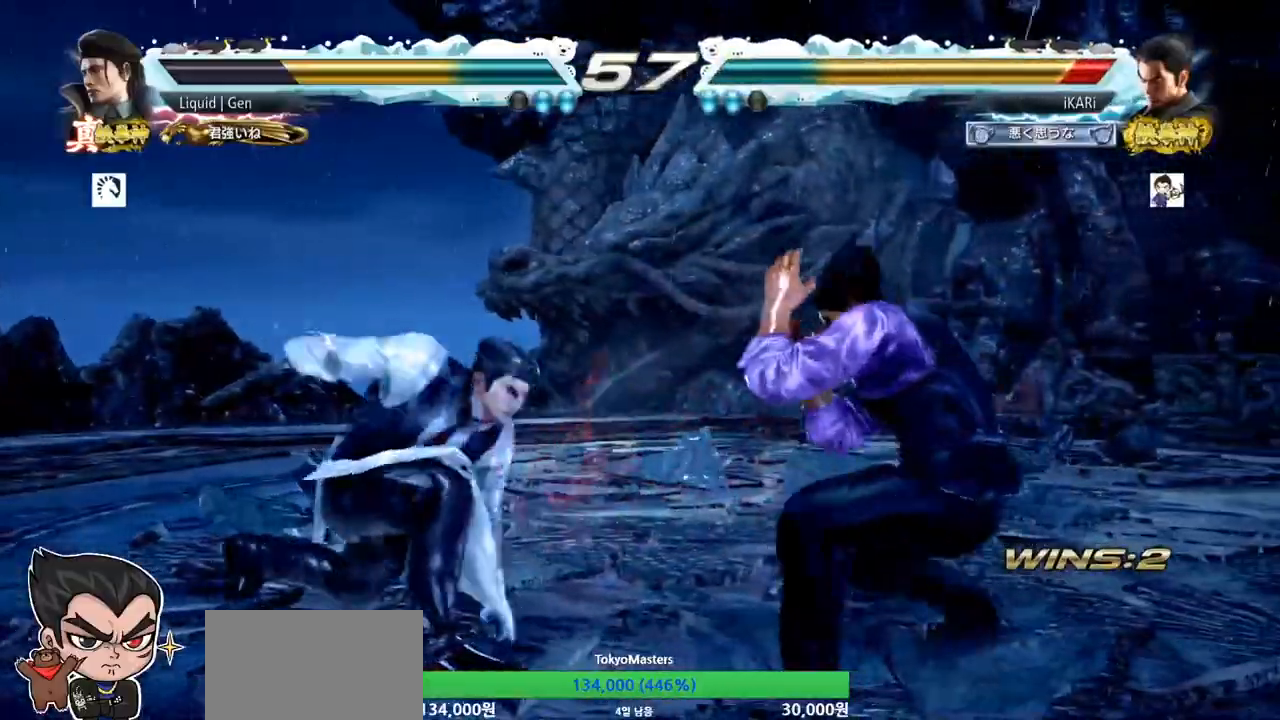
{"buttons": [], "left_stick": "center", "events": [[50, "TRIANGLE", "down"], [101, "TRIANGLE", "up"], [151, "TRIANGLE", "down"], [284, "TRIANGLE", "up"], [284, "left_stick", "center"]]}
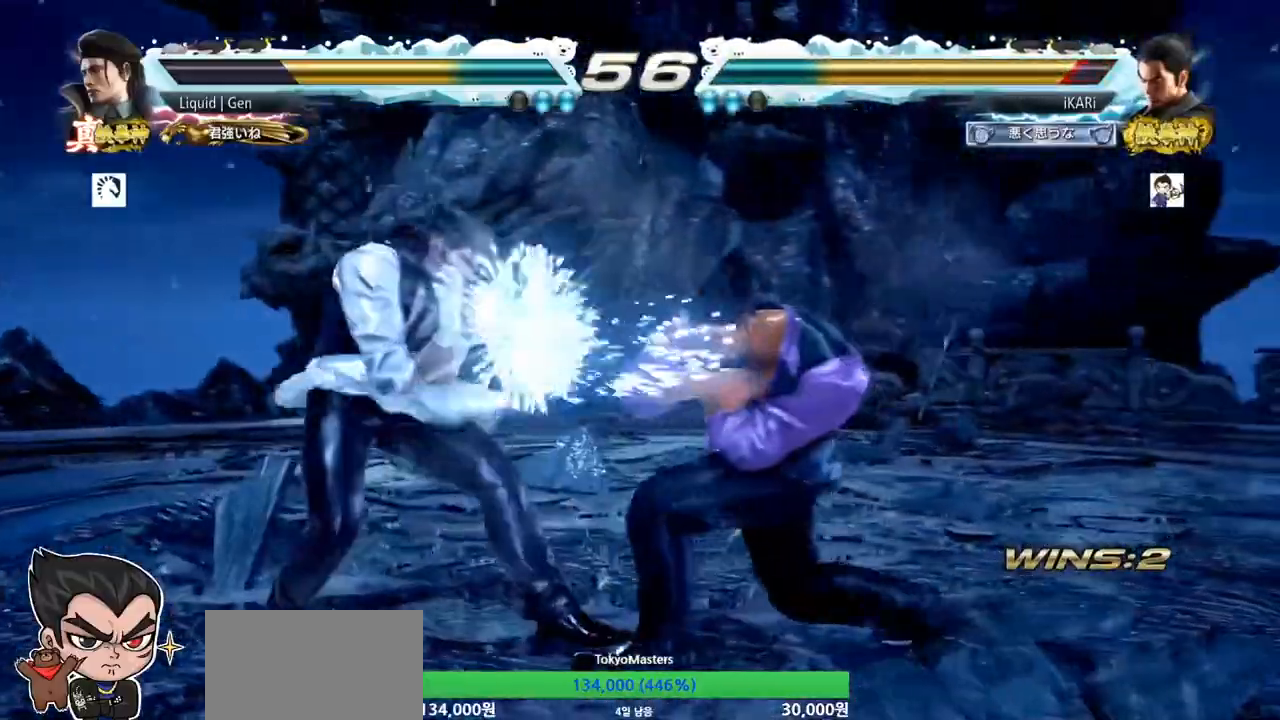
{"buttons": [], "left_stick": "right", "events": [[200, "left_stick", "right"]]}
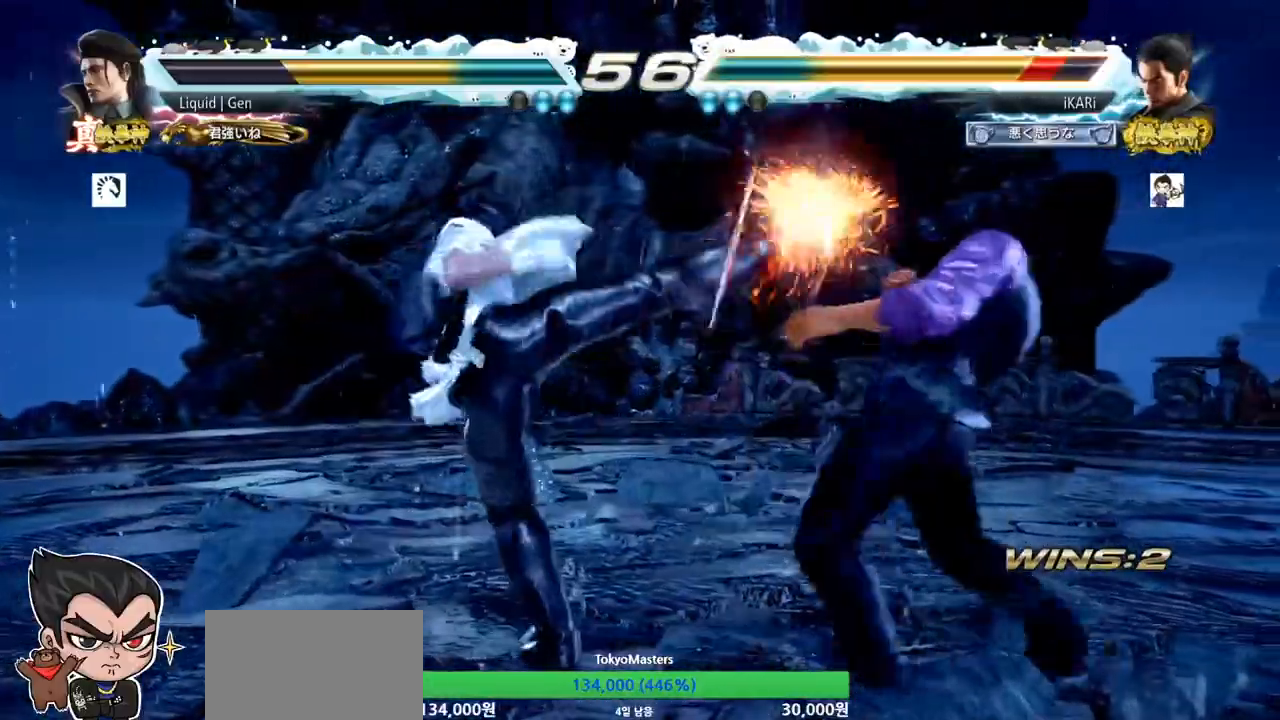
{"buttons": [], "left_stick": "center", "events": [[418, "left_stick", "center"]]}
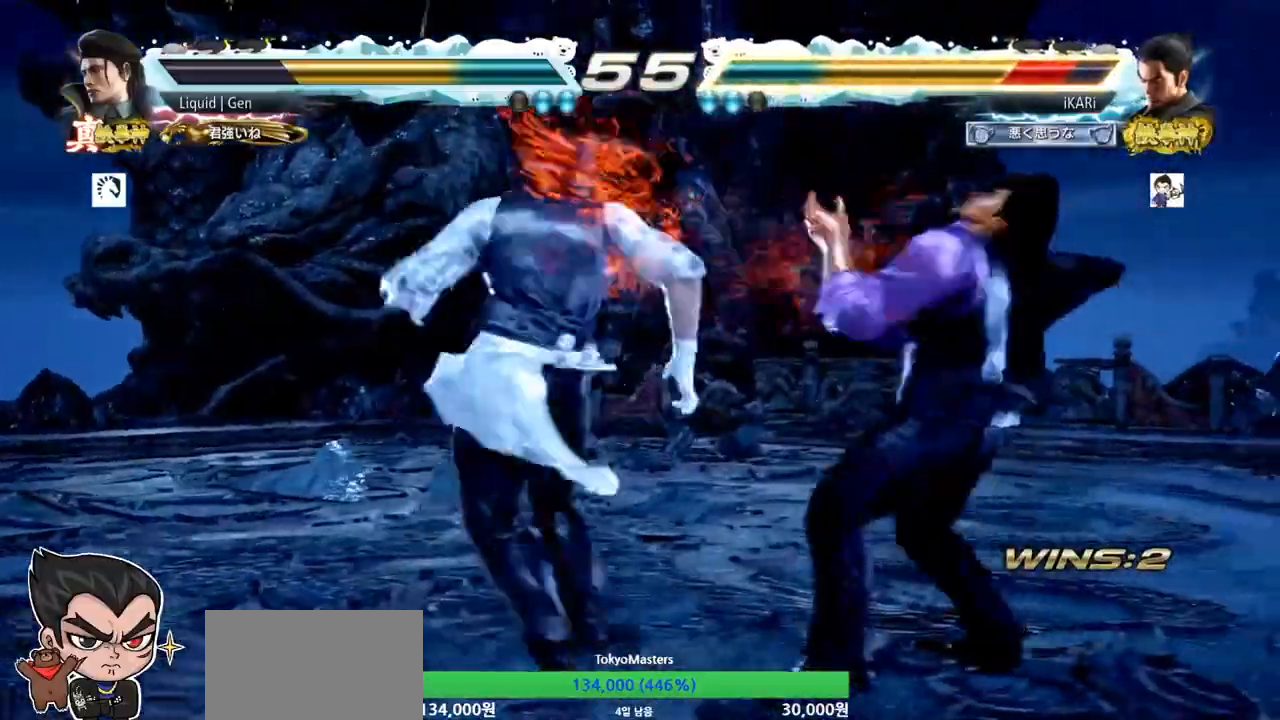
{"buttons": ["SQUARE"], "left_stick": "center", "events": [[117, "left_stick", "right"], [217, "left_stick", "down"], [467, "left_stick", "center"], [501, "SQUARE", "down"]]}
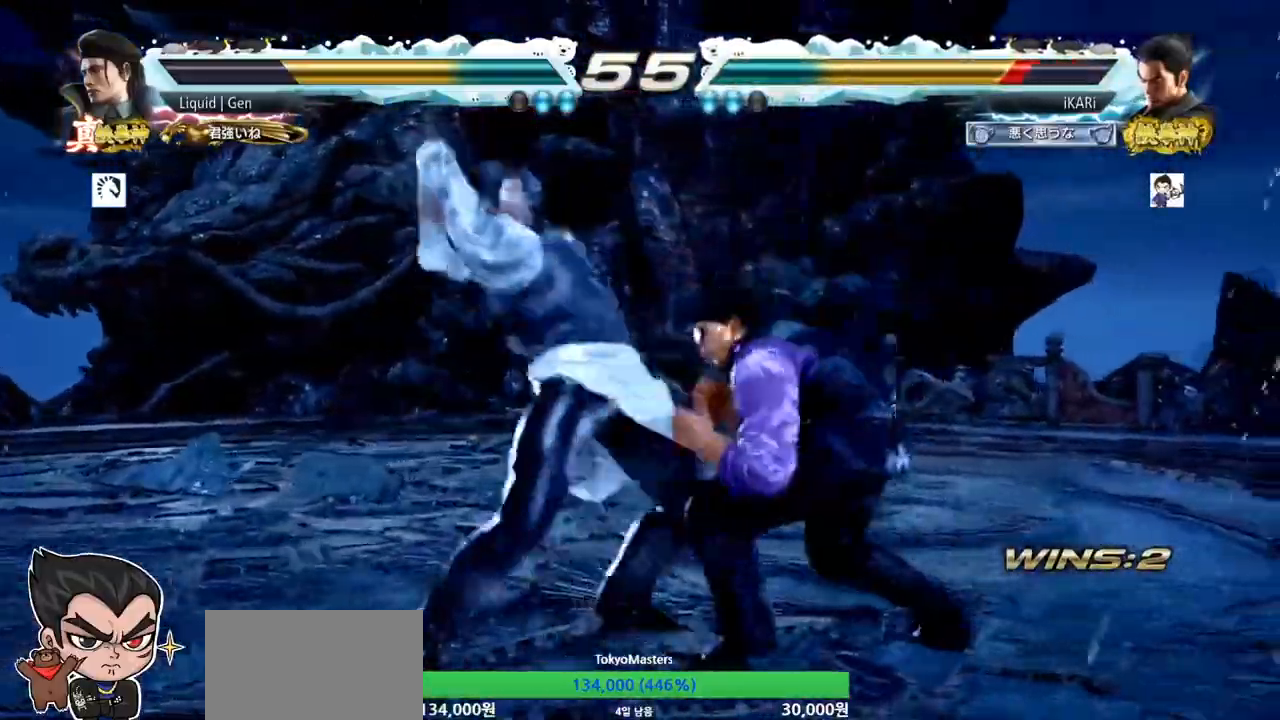
{"buttons": [], "left_stick": "center", "events": [[16, "SQUARE", "up"], [66, "left_stick", "right"], [434, "left_stick", "center"]]}
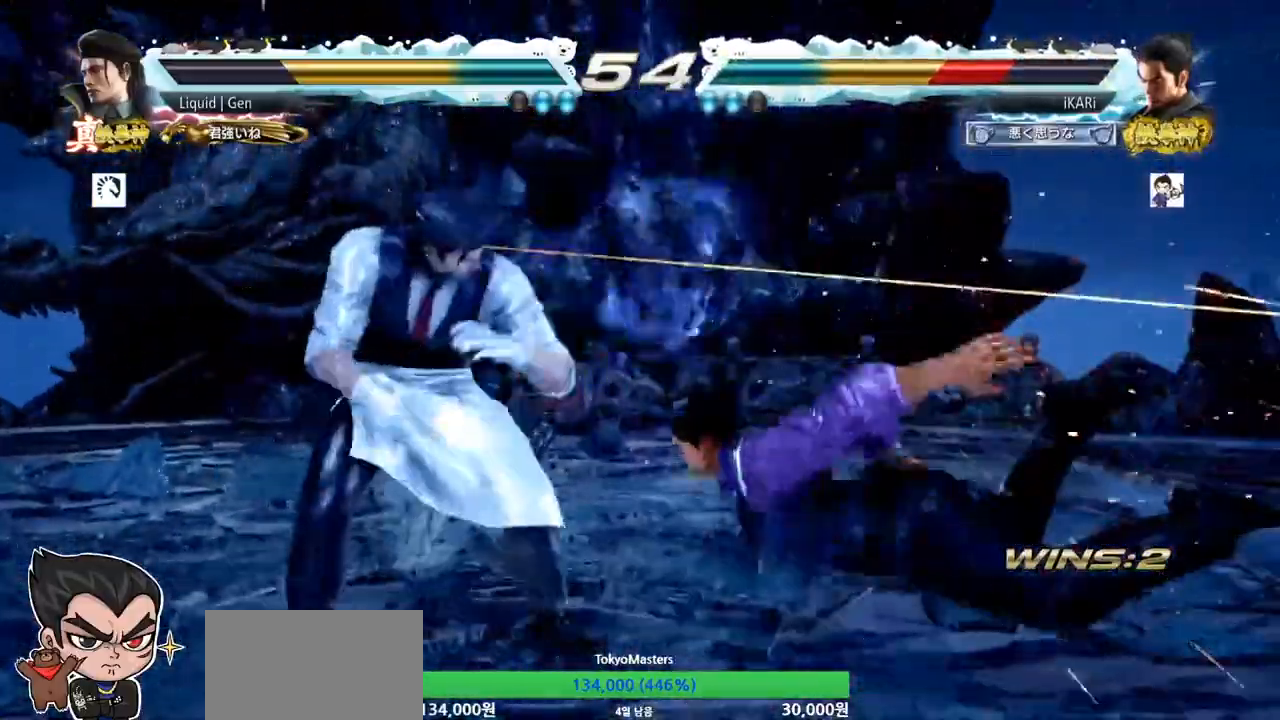
{"buttons": [], "left_stick": "right", "events": [[284, "left_stick", "right"]]}
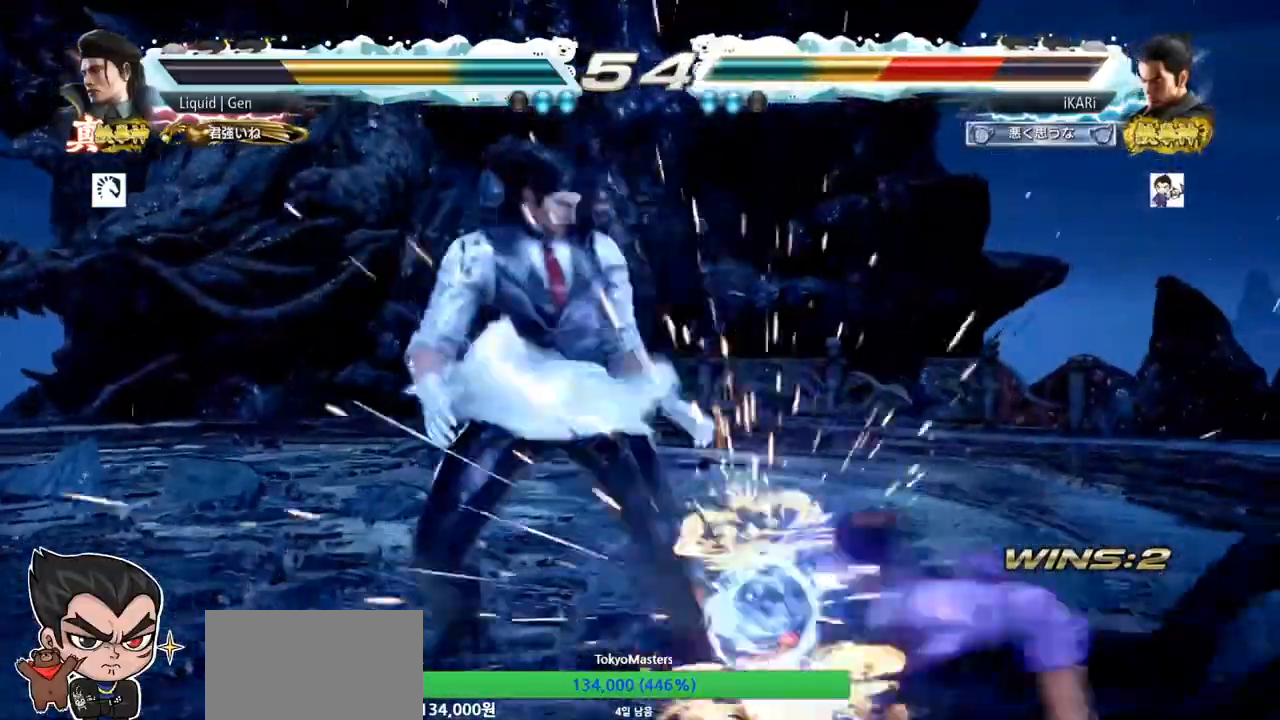
{"buttons": [], "left_stick": "right", "events": []}
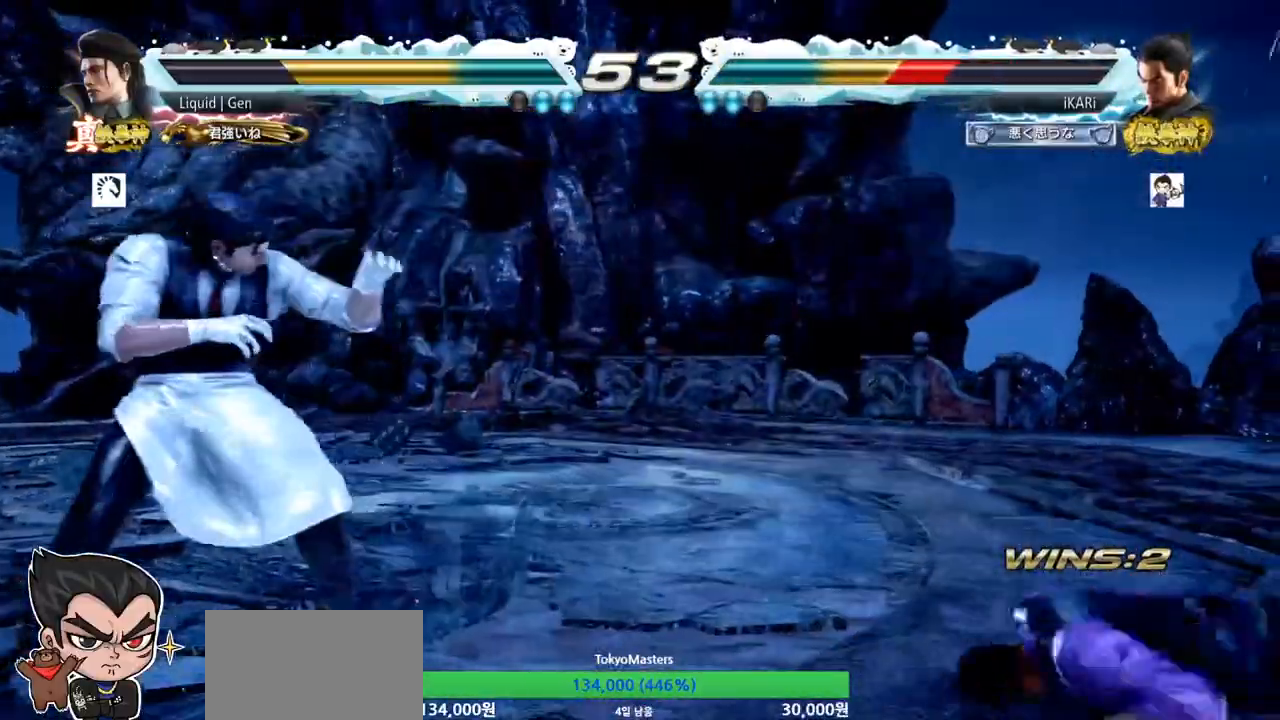
{"buttons": [], "left_stick": "center", "events": [[217, "left_stick", "center"]]}
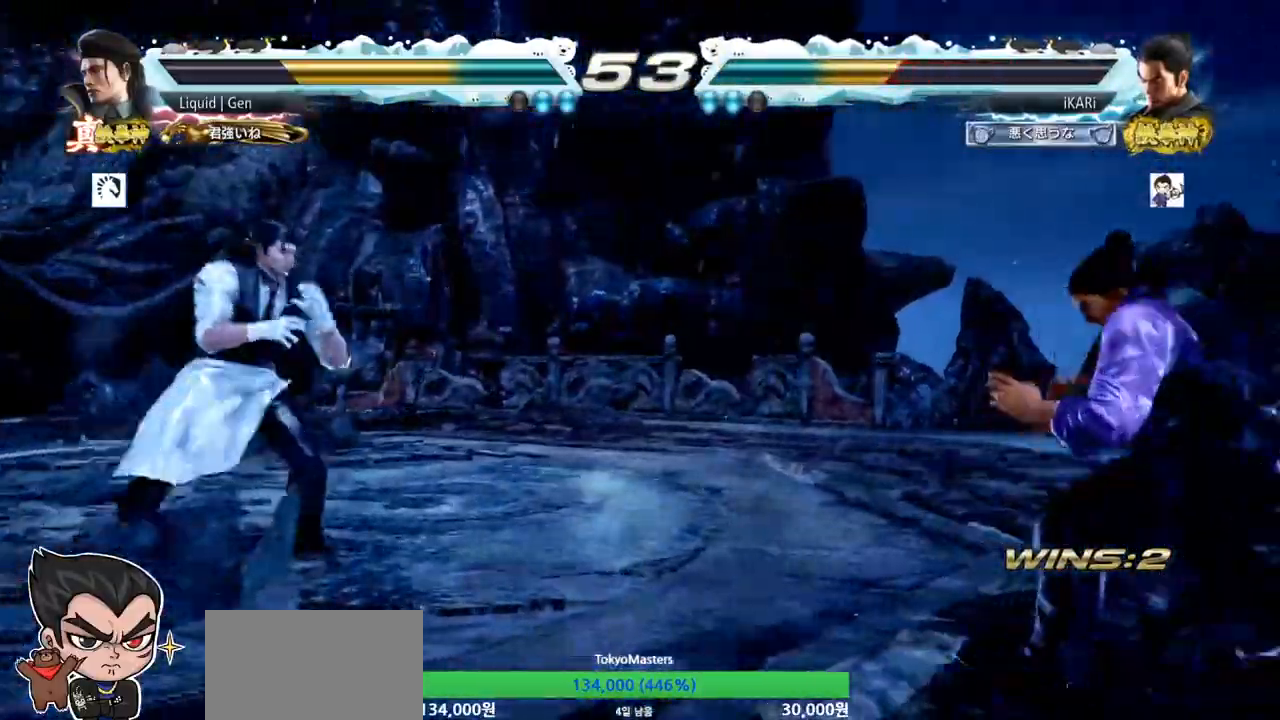
{"buttons": [], "left_stick": "center", "events": [[33, "left_stick", "left"], [100, "left_stick", "down"], [167, "left_stick", "center"]]}
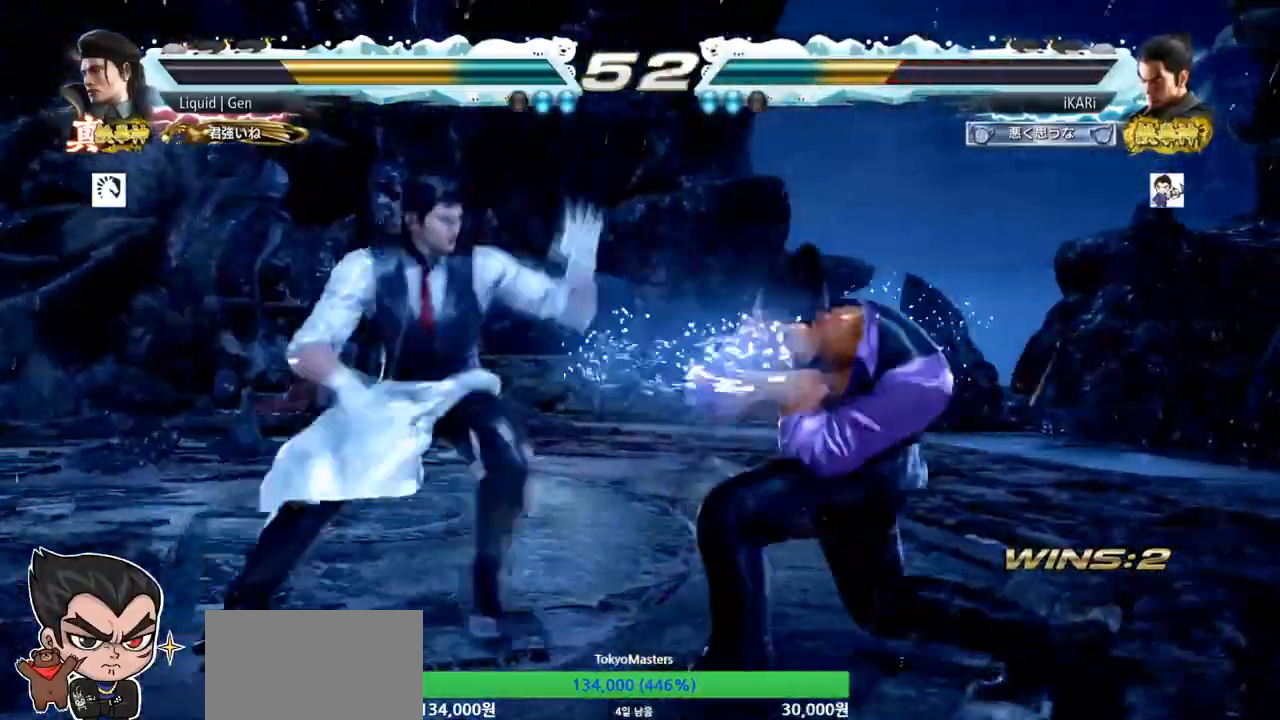
{"buttons": [], "left_stick": "center", "events": [[134, "left_stick", "right"], [501, "left_stick", "center"]]}
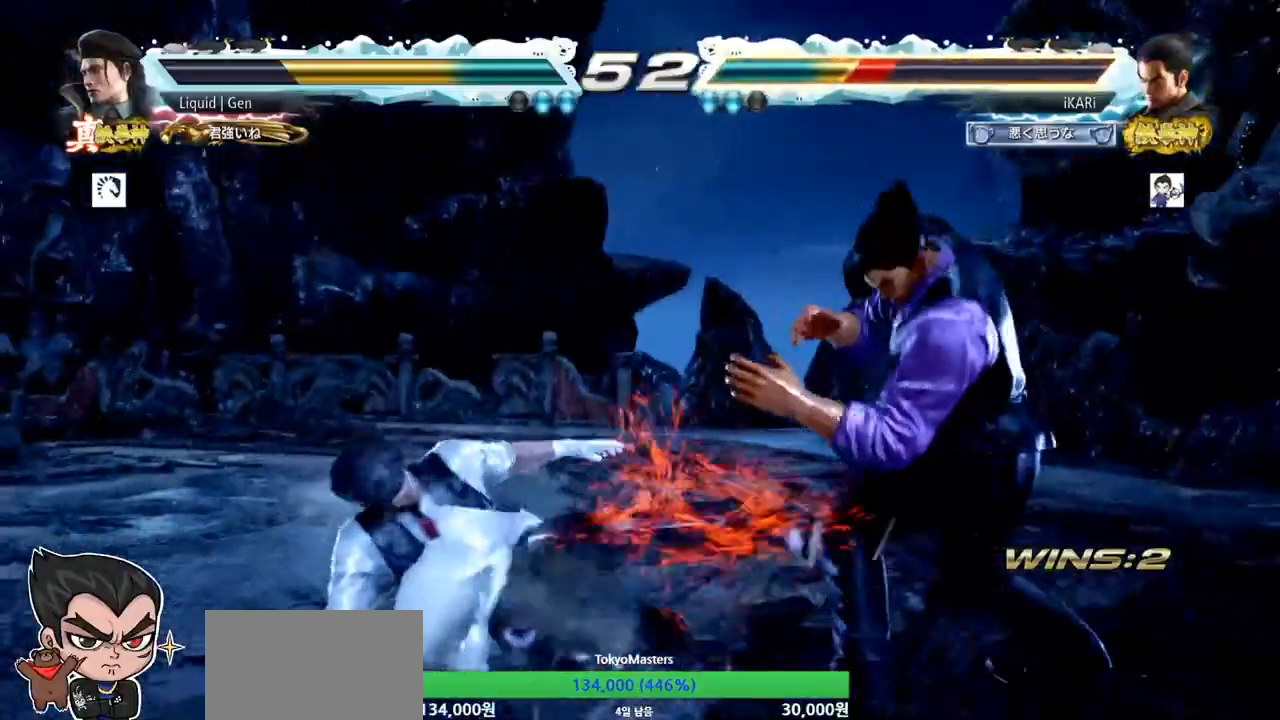
{"buttons": [], "left_stick": "center", "events": [[167, "left_stick", "down"], [250, "left_stick", "center"]]}
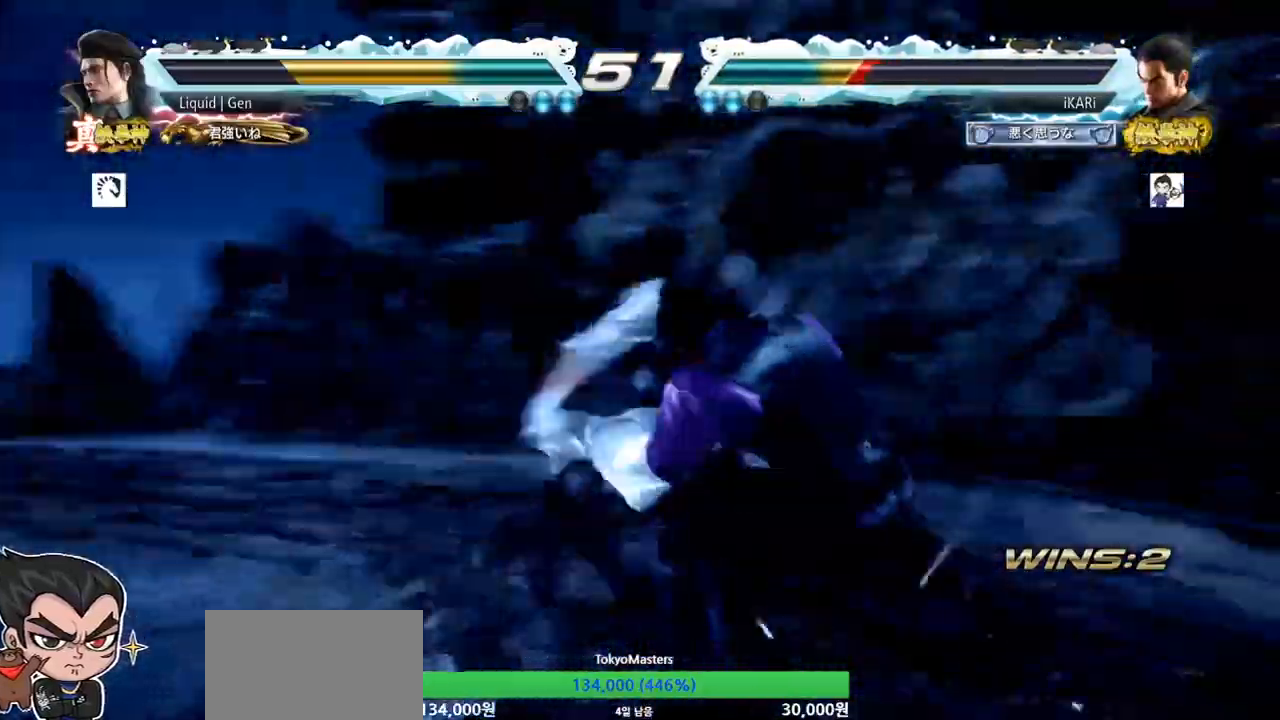
{"buttons": ["TRIANGLE"], "left_stick": "right", "events": [[17, "left_stick", "right"], [317, "SQUARE", "down"], [367, "TRIANGLE", "down"], [384, "SQUARE", "up"], [434, "TRIANGLE", "up"], [484, "TRIANGLE", "down"]]}
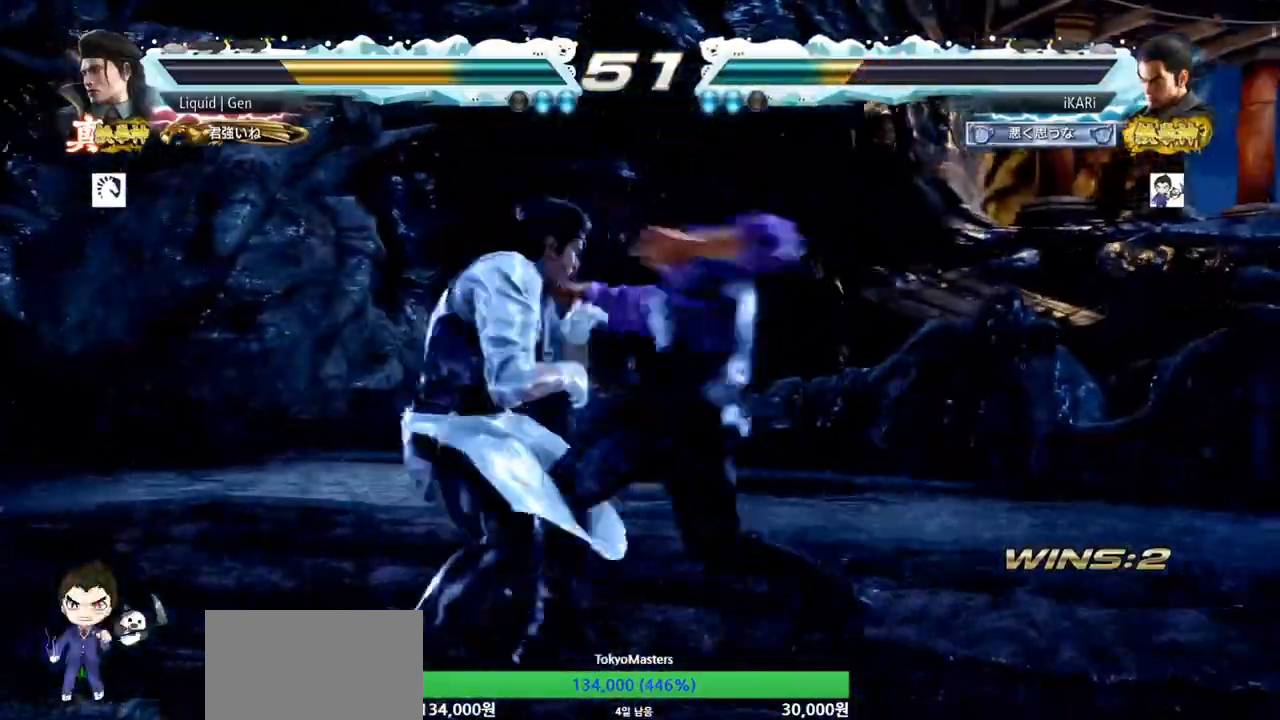
{"buttons": ["TRIANGLE"], "left_stick": "right", "events": [[133, "TRIANGLE", "up"], [183, "TRIANGLE", "down"], [233, "TRIANGLE", "up"], [283, "TRIANGLE", "down"], [333, "TRIANGLE", "up"], [383, "TRIANGLE", "down"], [434, "TRIANGLE", "up"], [484, "TRIANGLE", "down"]]}